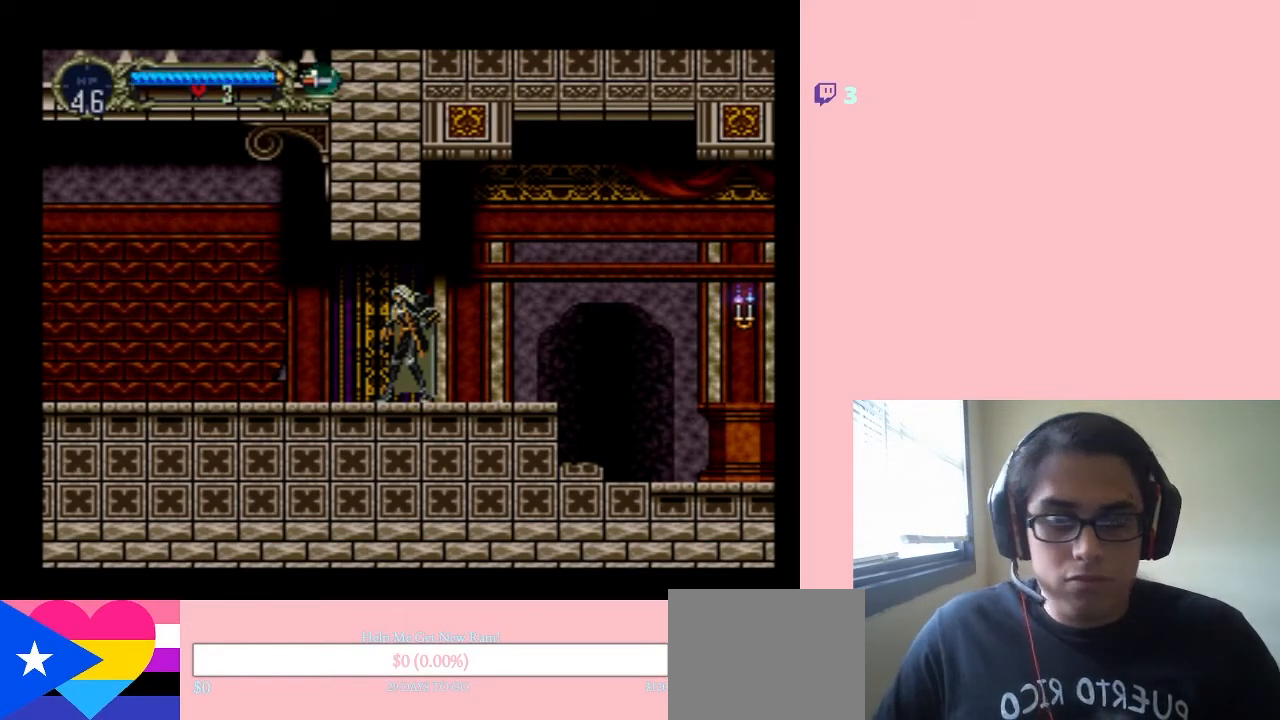
Gameplay with a controller (Nintendo layout); each line is a JSON object with the inputs held at the frame after it. "events" lists button and stick changes between this image and that frame as [ms after this image, input, new state], when the widget could be followed in between. Not read: L3 R3.
{"buttons": ["DPAD_RIGHT"], "left_stick": "center", "right_stick": "center", "events": [[233, "DPAD_RIGHT", "down"]]}
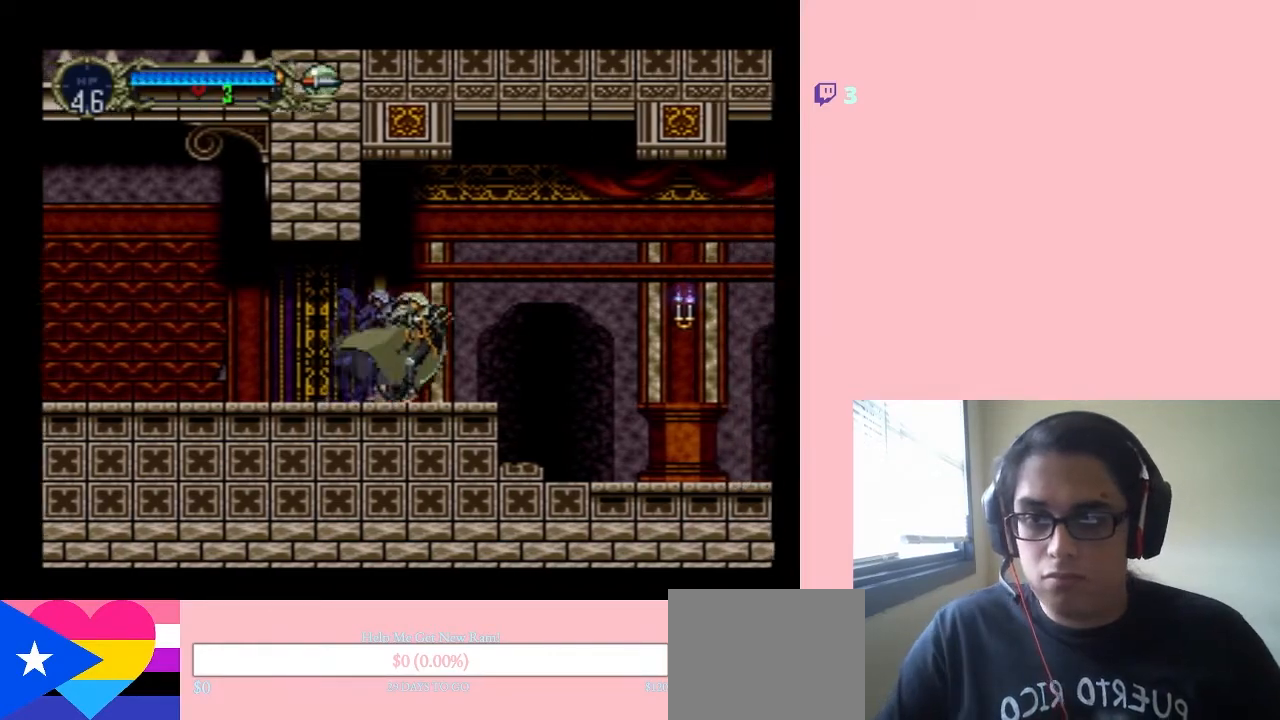
{"buttons": ["DPAD_RIGHT"], "left_stick": "center", "right_stick": "center", "events": [[200, "B", "down"], [317, "B", "up"]]}
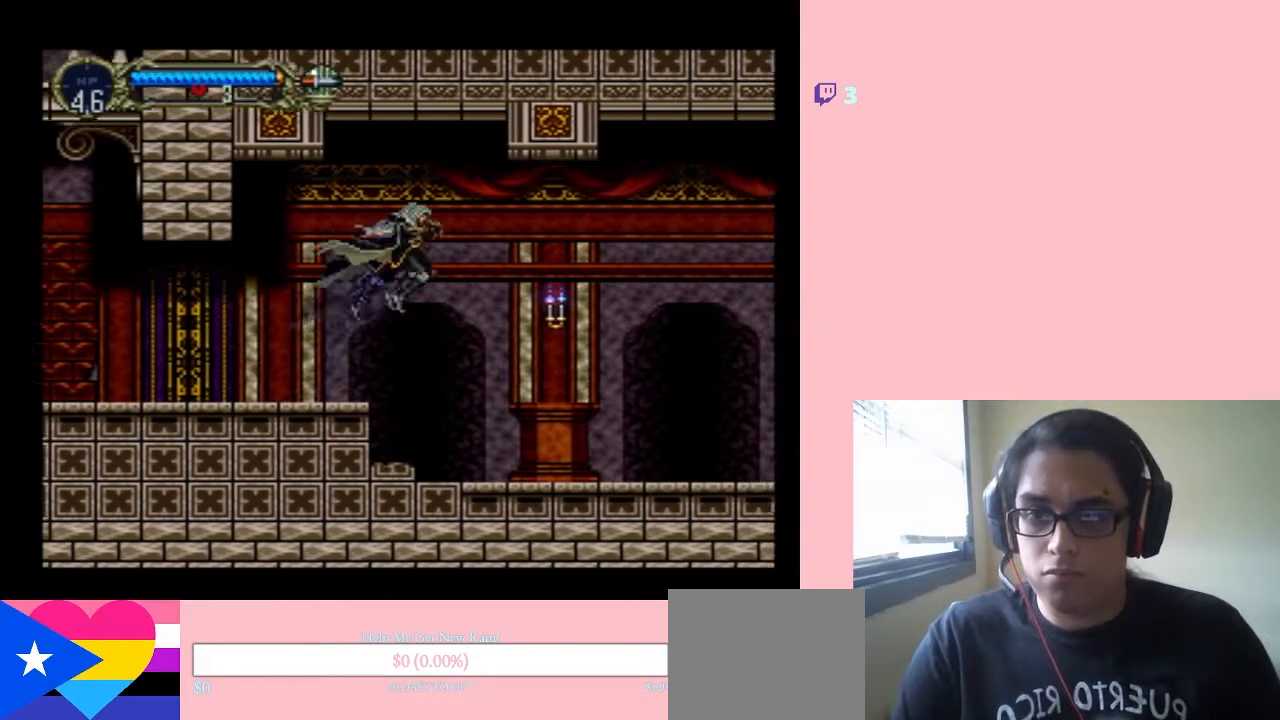
{"buttons": ["DPAD_RIGHT"], "left_stick": "center", "right_stick": "center", "events": [[83, "Y", "down"], [267, "Y", "up"]]}
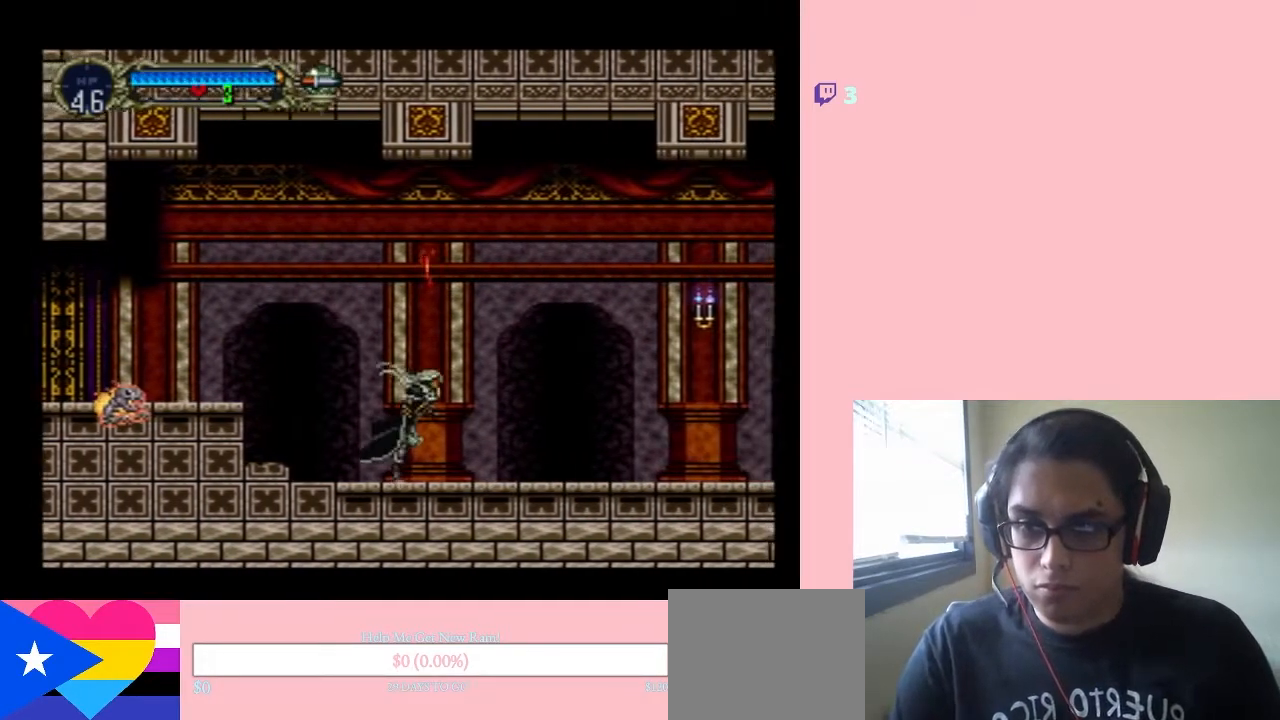
{"buttons": ["B", "DPAD_RIGHT"], "left_stick": "center", "right_stick": "center", "events": [[83, "B", "down"]]}
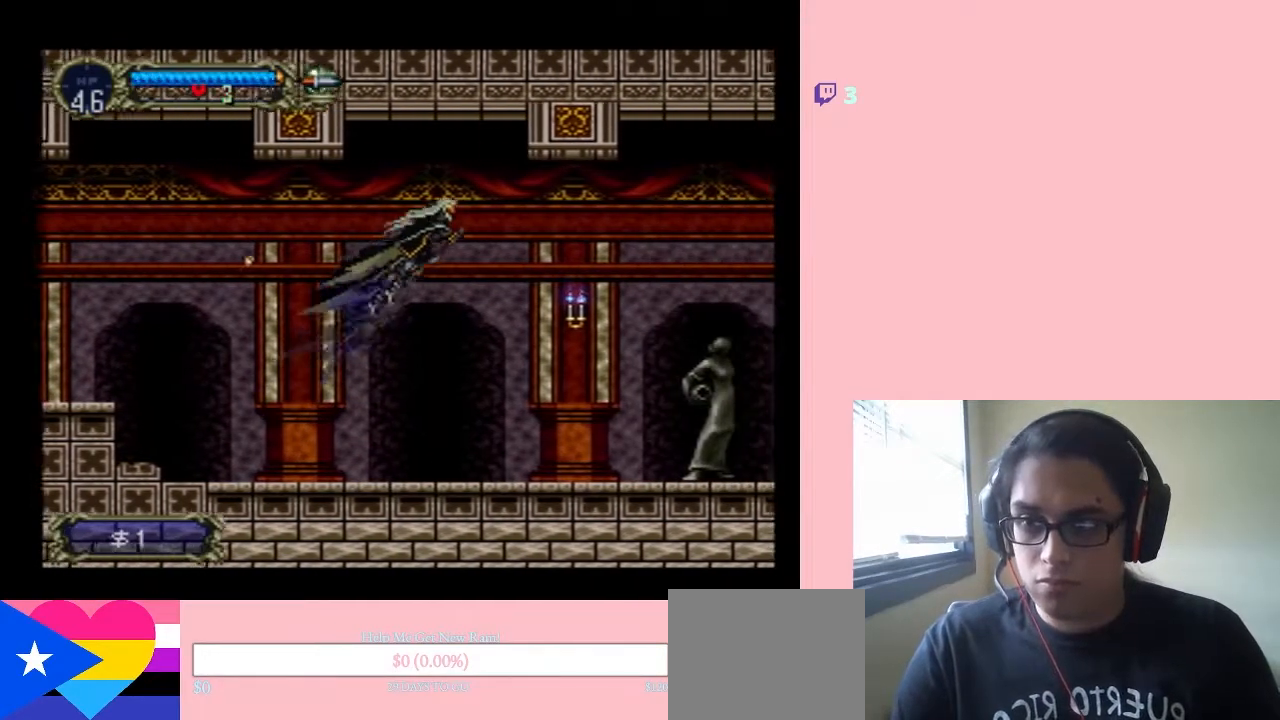
{"buttons": ["Y", "DPAD_RIGHT"], "left_stick": "center", "right_stick": "center", "events": [[117, "B", "up"], [300, "Y", "down"]]}
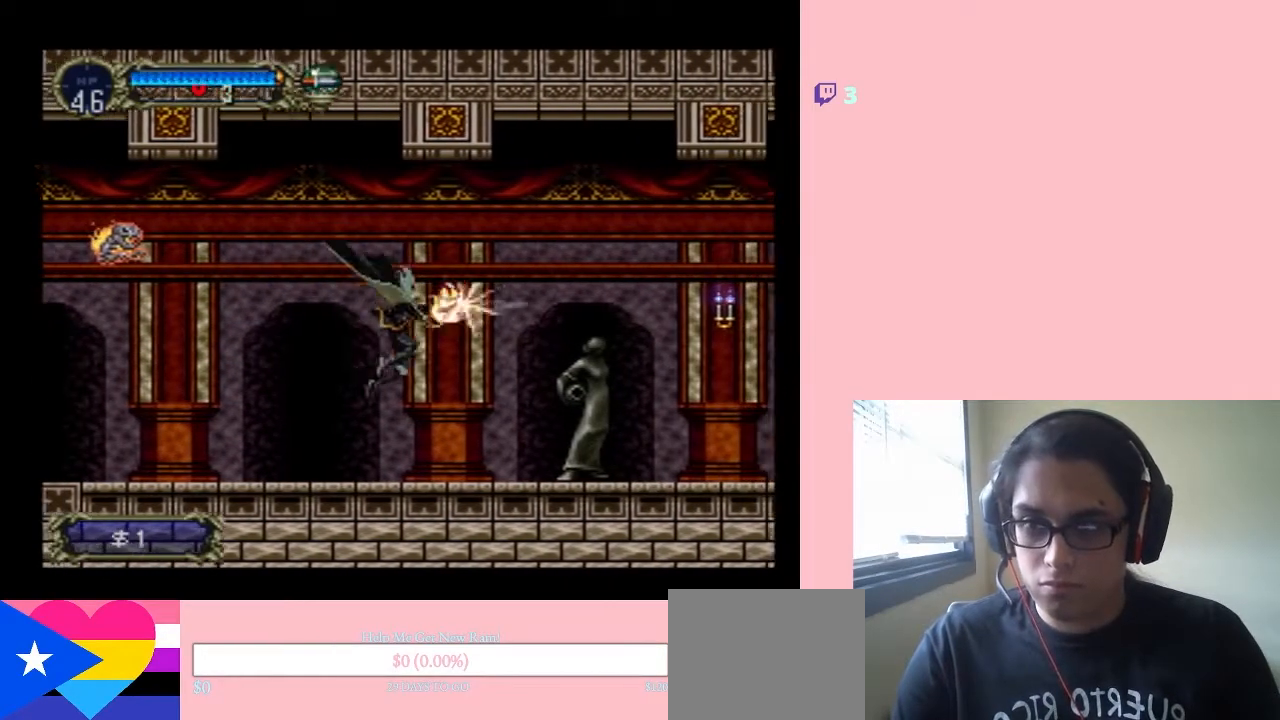
{"buttons": ["B", "DPAD_RIGHT"], "left_stick": "center", "right_stick": "center", "events": [[100, "Y", "up"], [250, "DPAD_RIGHT", "up"], [400, "B", "down"], [467, "DPAD_RIGHT", "down"]]}
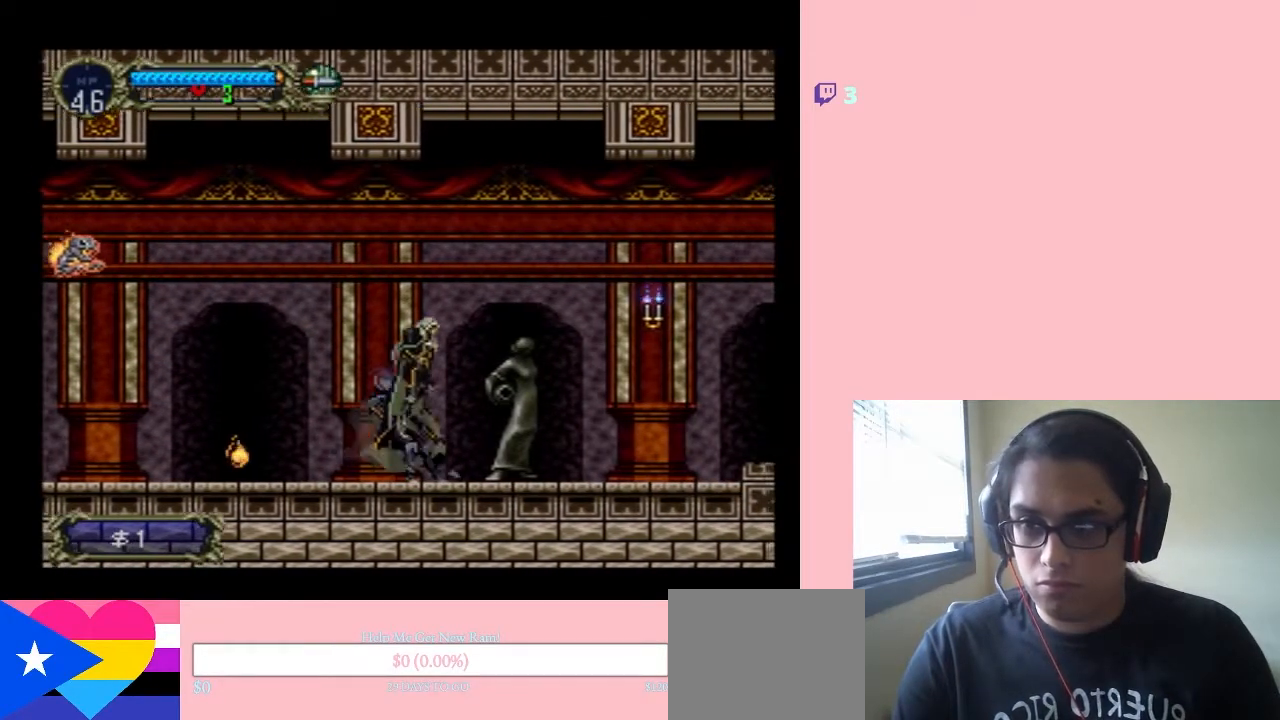
{"buttons": ["DPAD_RIGHT"], "left_stick": "center", "right_stick": "center", "events": [[233, "B", "up"]]}
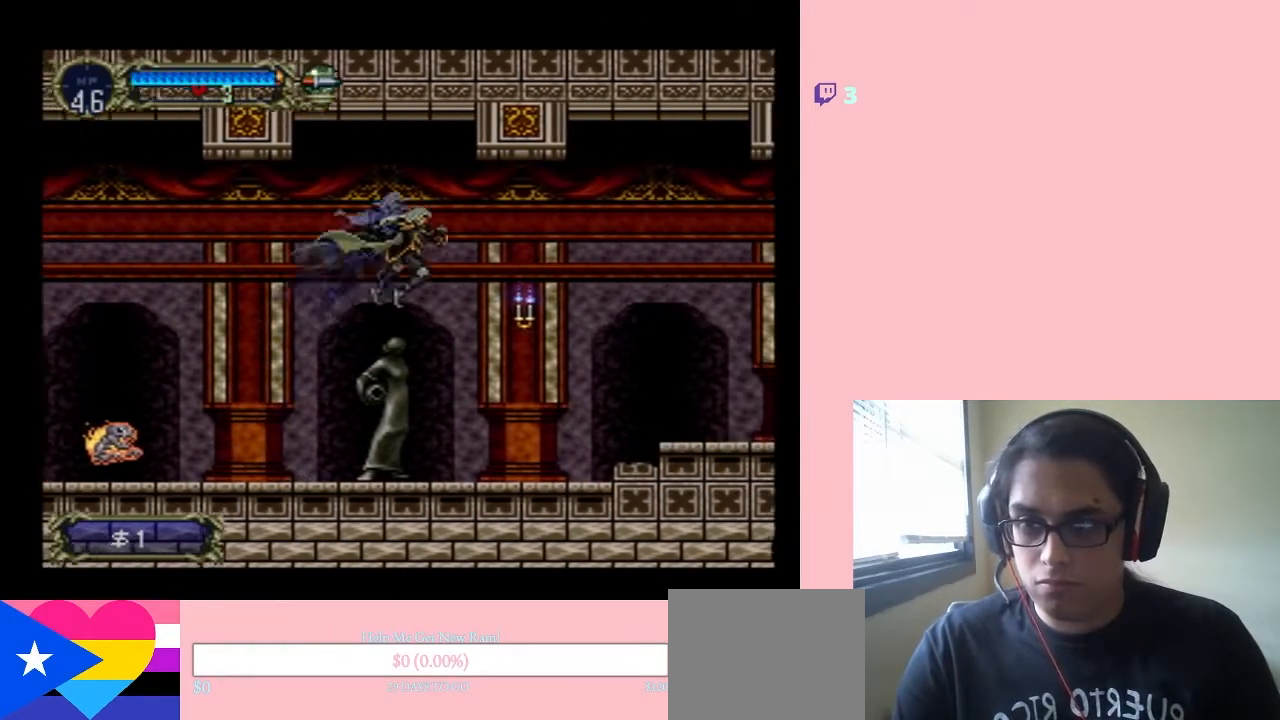
{"buttons": ["DPAD_RIGHT"], "left_stick": "center", "right_stick": "center", "events": [[83, "Y", "down"], [250, "Y", "up"]]}
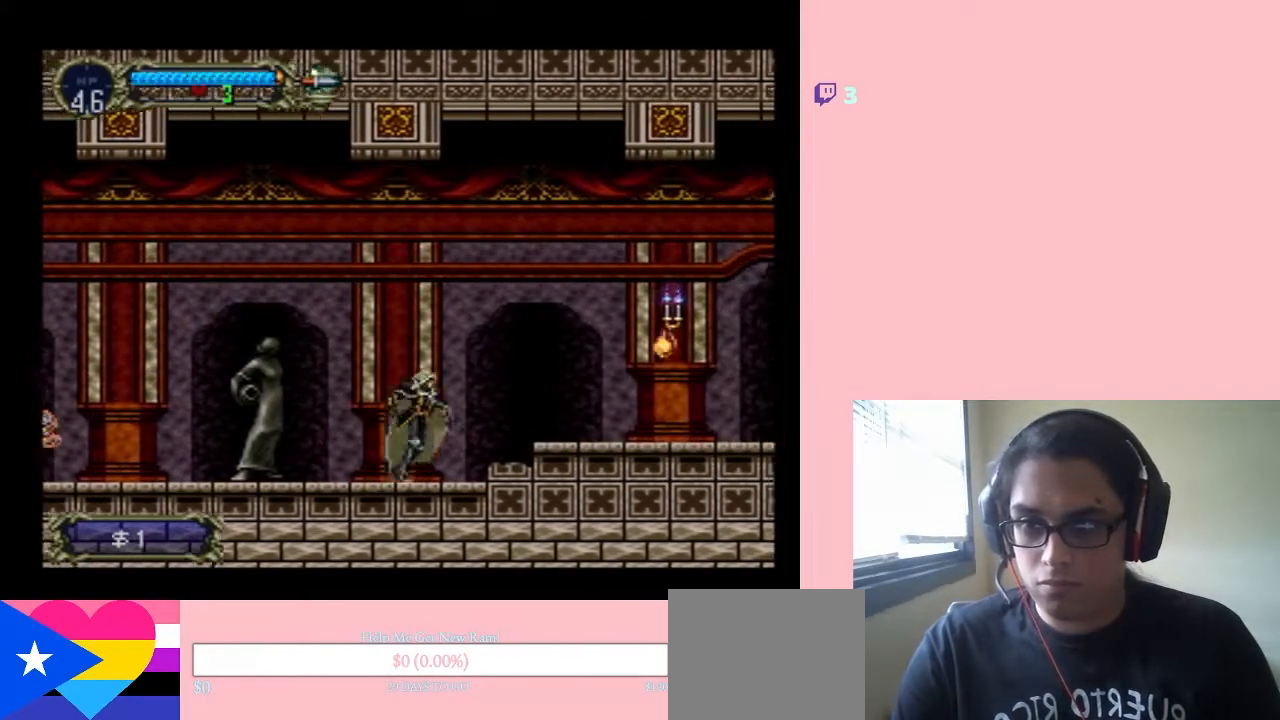
{"buttons": ["DPAD_RIGHT"], "left_stick": "center", "right_stick": "center", "events": [[17, "B", "down"], [267, "B", "up"]]}
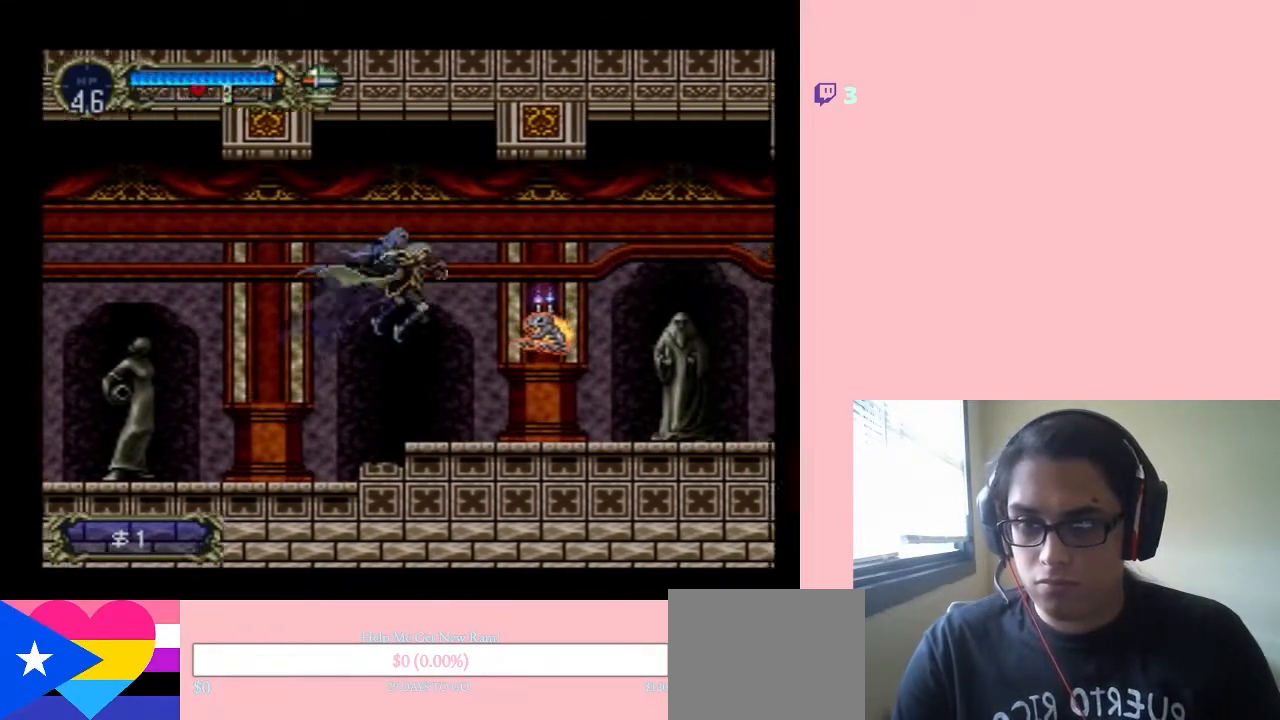
{"buttons": [], "left_stick": "center", "right_stick": "center", "events": [[50, "Y", "down"], [217, "DPAD_RIGHT", "up"], [267, "Y", "up"]]}
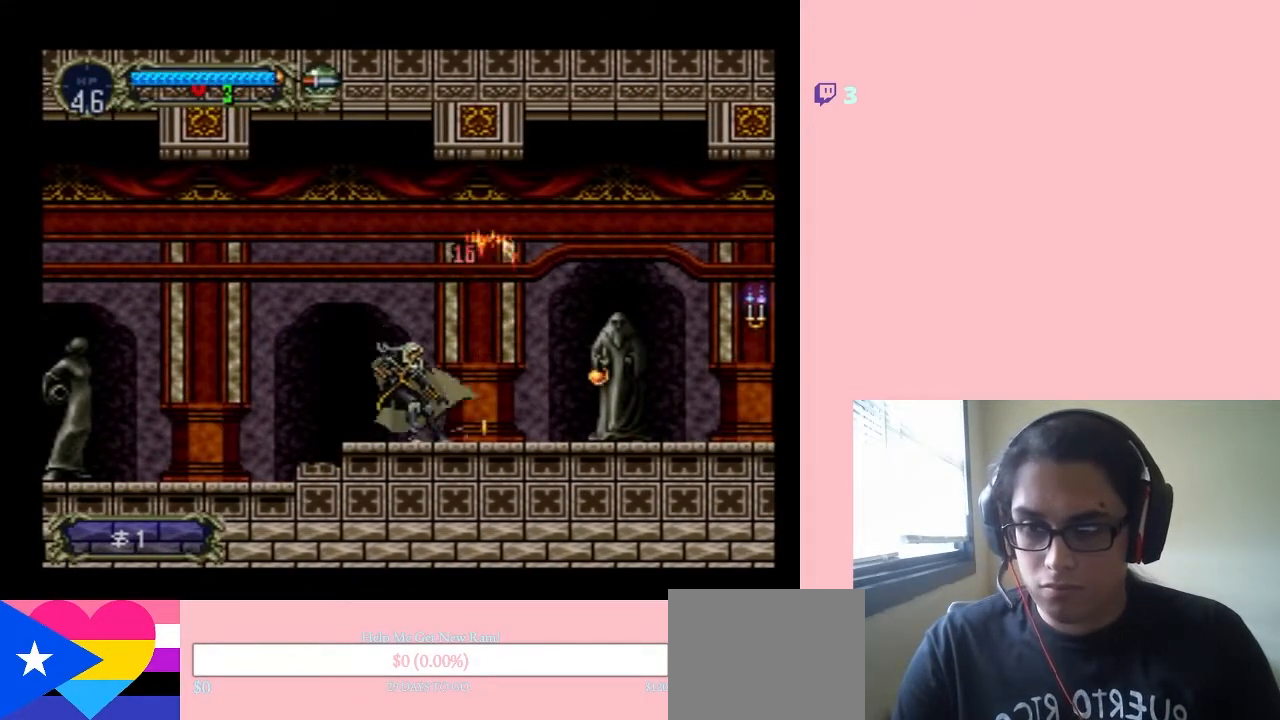
{"buttons": ["DPAD_RIGHT"], "left_stick": "center", "right_stick": "center", "events": [[50, "DPAD_RIGHT", "down"], [383, "B", "down"], [483, "B", "up"]]}
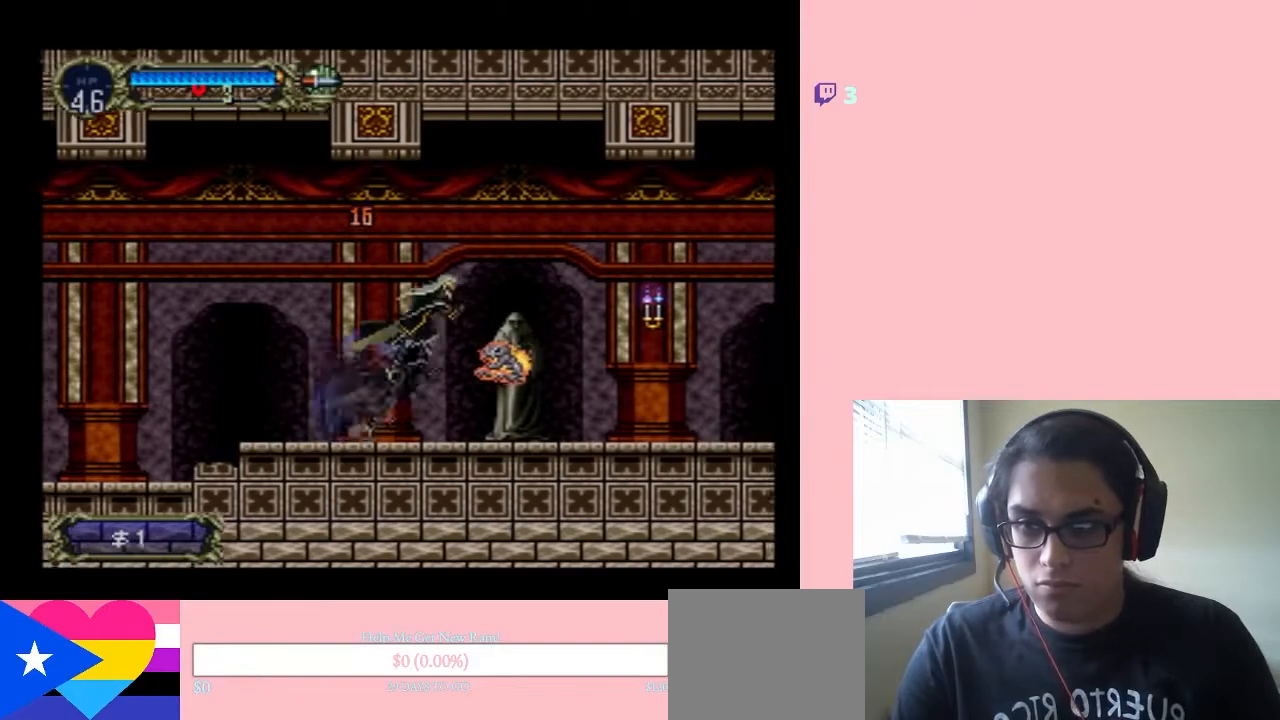
{"buttons": ["DPAD_LEFT"], "left_stick": "center", "right_stick": "center", "events": [[17, "DPAD_RIGHT", "up"], [283, "Y", "down"], [300, "DPAD_LEFT", "down"], [367, "Y", "up"]]}
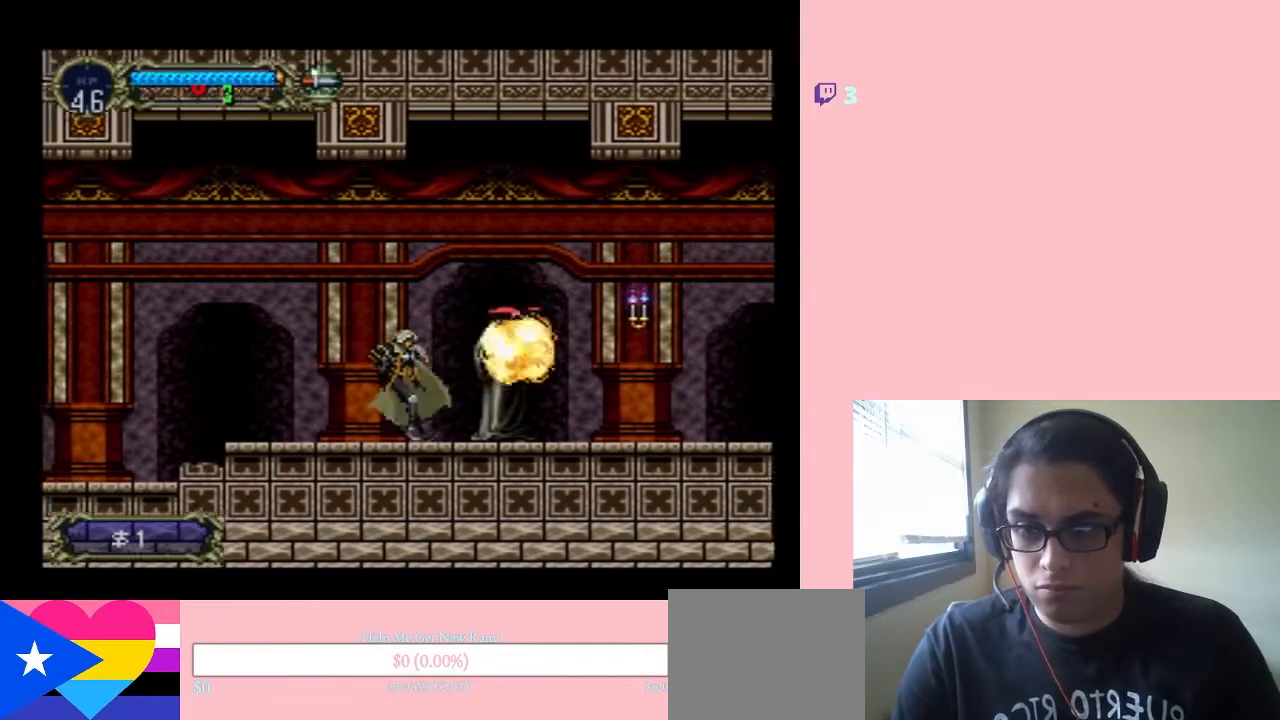
{"buttons": ["DPAD_RIGHT"], "left_stick": "center", "right_stick": "center", "events": [[117, "DPAD_UP", "down"], [133, "DPAD_LEFT", "up"], [150, "DPAD_RIGHT", "down"], [150, "DPAD_UP", "up"]]}
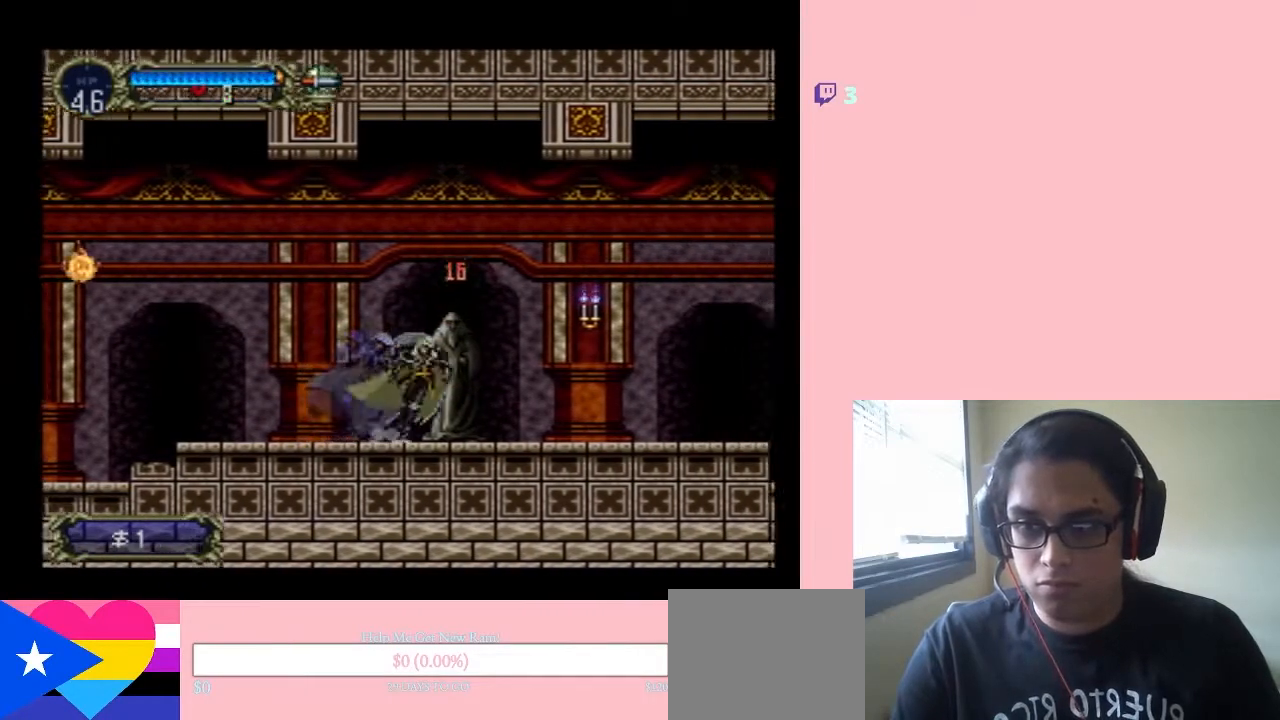
{"buttons": ["DPAD_RIGHT"], "left_stick": "center", "right_stick": "center", "events": [[33, "B", "down"], [117, "B", "up"], [117, "Y", "down"], [333, "Y", "up"]]}
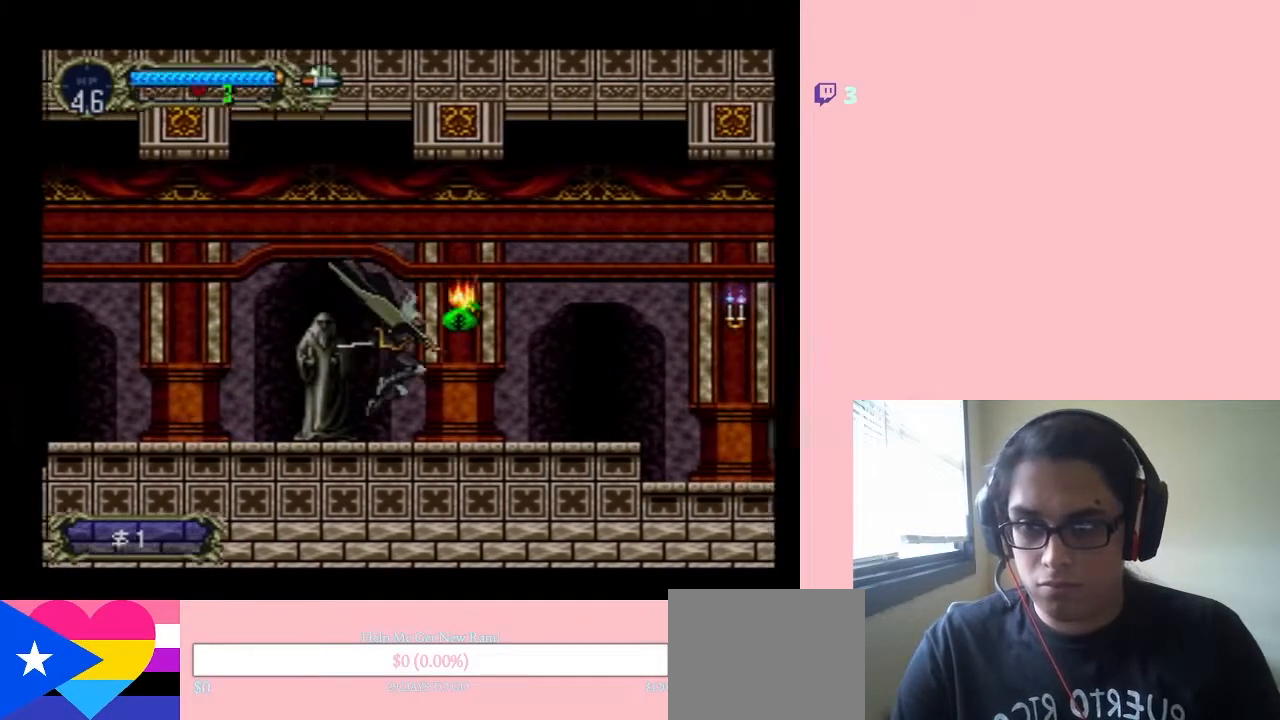
{"buttons": ["B", "DPAD_RIGHT"], "left_stick": "center", "right_stick": "center", "events": [[500, "B", "down"]]}
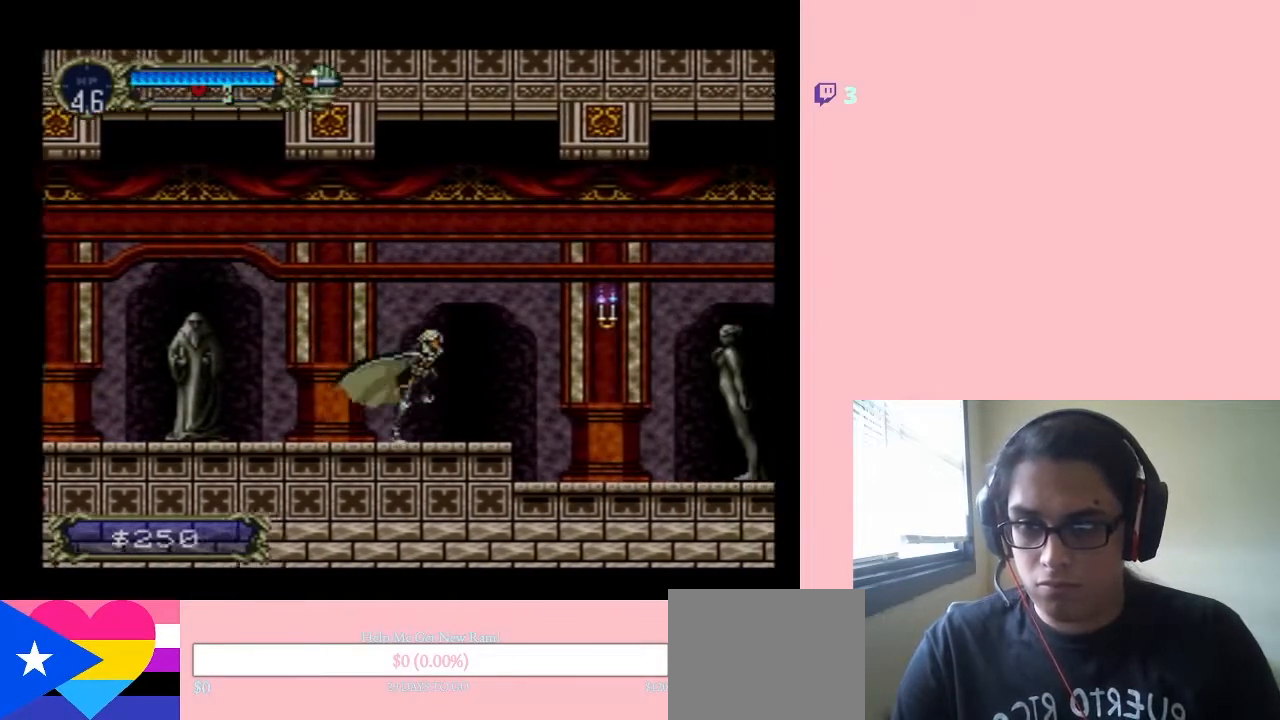
{"buttons": ["DPAD_RIGHT"], "left_stick": "center", "right_stick": "center", "events": [[67, "B", "up"], [250, "Y", "down"], [367, "Y", "up"]]}
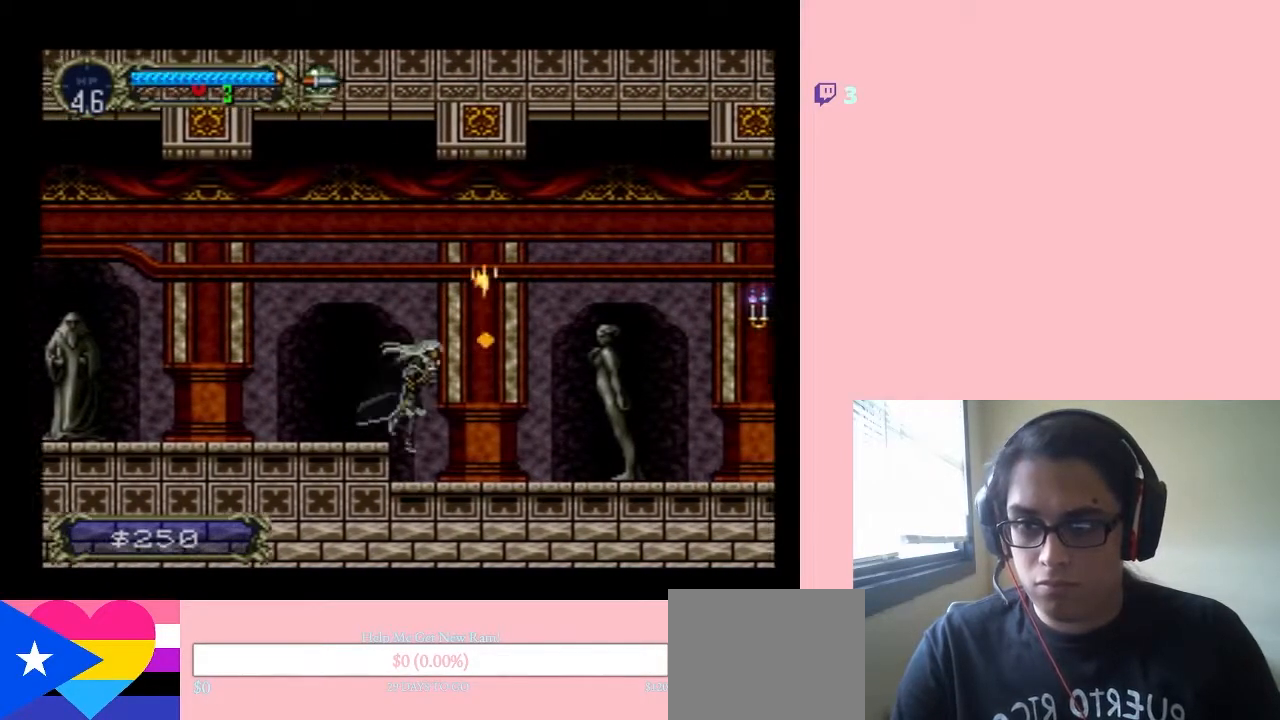
{"buttons": ["DPAD_RIGHT"], "left_stick": "center", "right_stick": "center", "events": []}
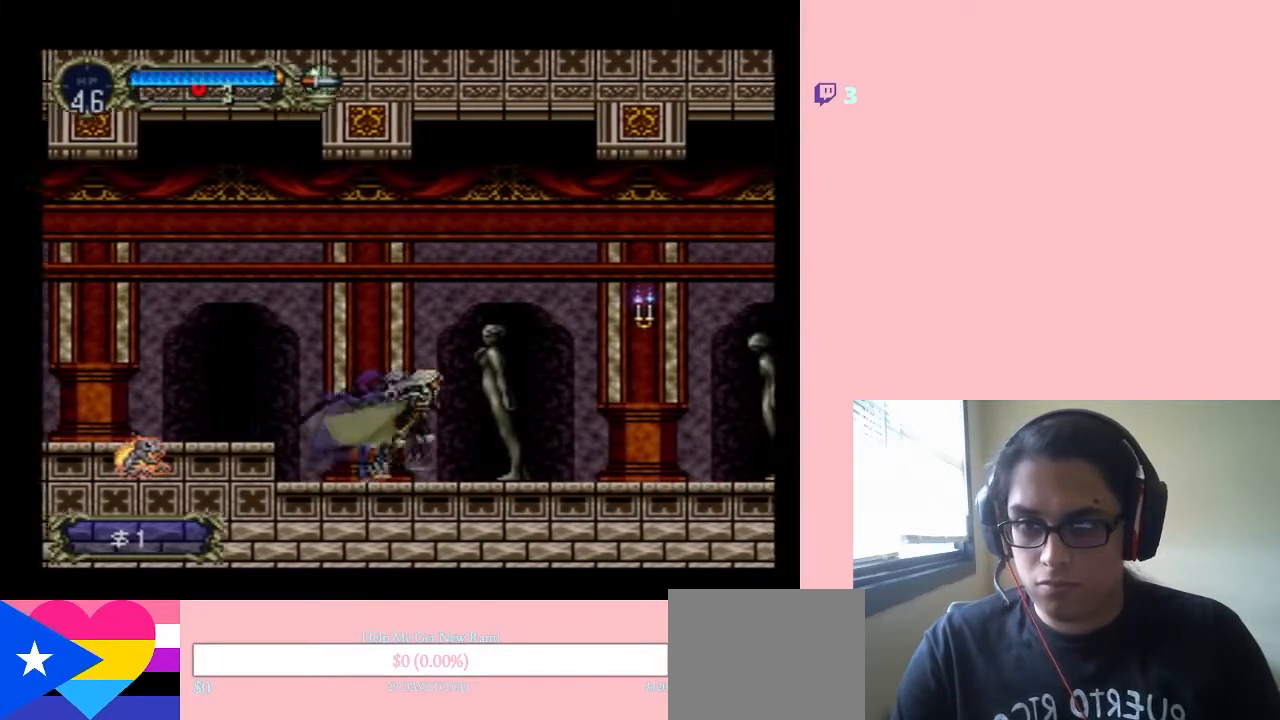
{"buttons": ["Y", "DPAD_RIGHT"], "left_stick": "center", "right_stick": "center", "events": [[150, "B", "down"], [300, "B", "up"], [433, "Y", "down"]]}
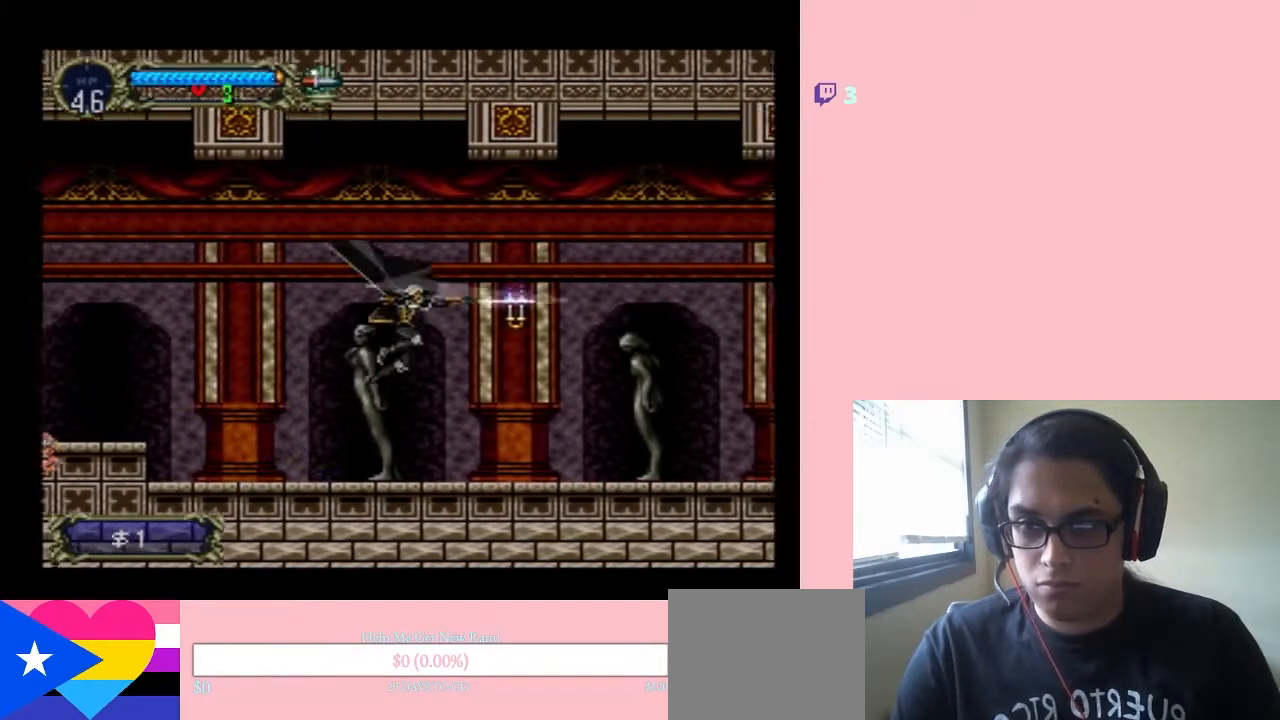
{"buttons": ["B", "DPAD_RIGHT"], "left_stick": "center", "right_stick": "center", "events": [[50, "Y", "up"], [467, "B", "down"]]}
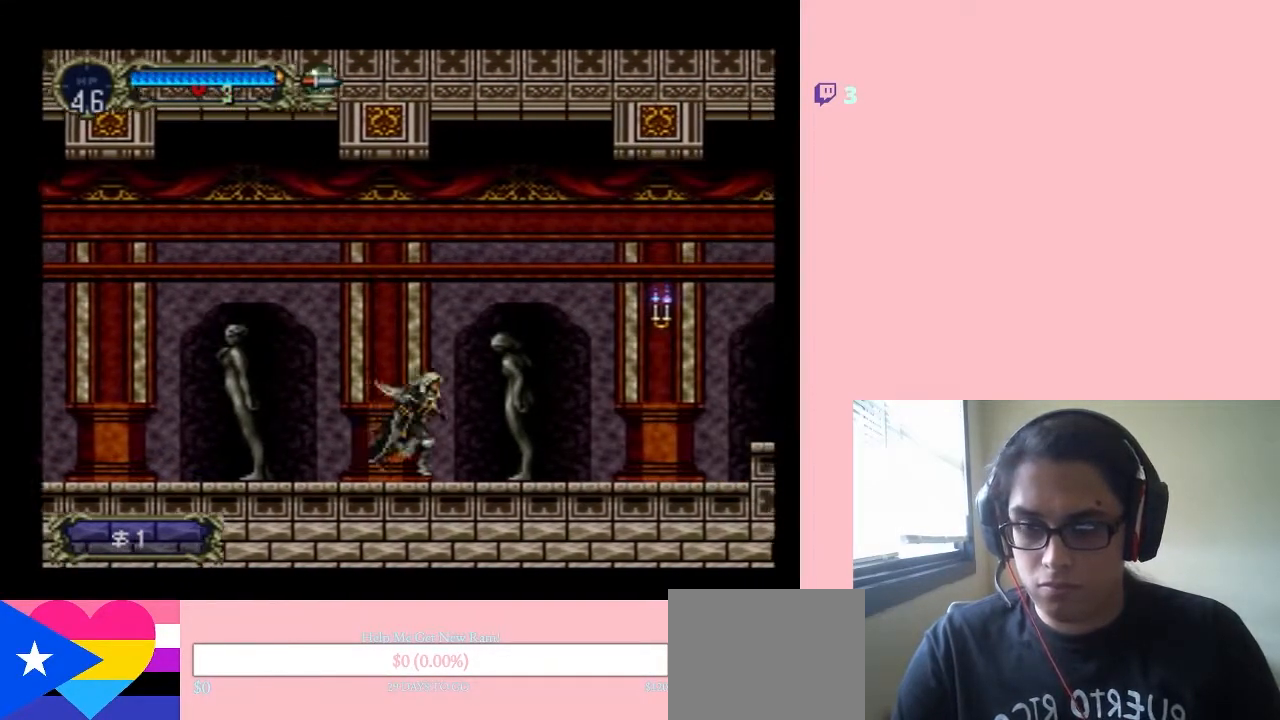
{"buttons": ["Y", "DPAD_RIGHT"], "left_stick": "center", "right_stick": "center", "events": [[217, "B", "up"], [483, "Y", "down"]]}
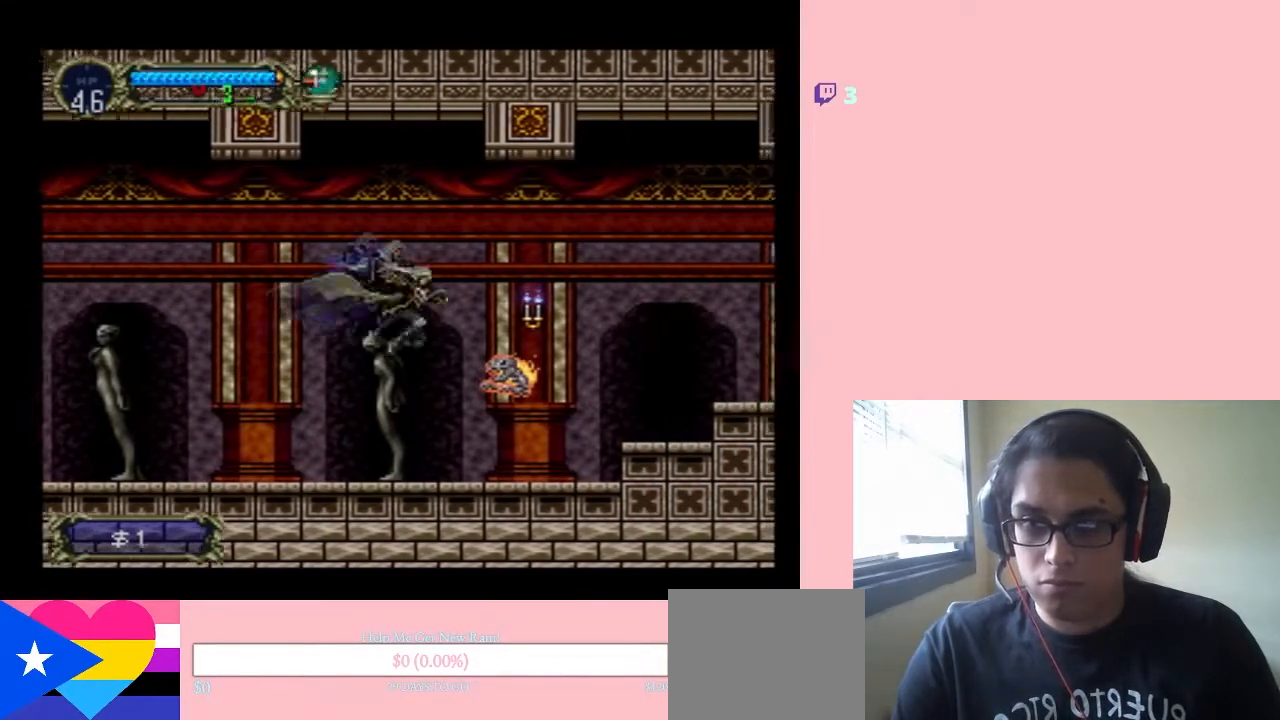
{"buttons": ["DPAD_LEFT"], "left_stick": "center", "right_stick": "center", "events": [[167, "Y", "up"], [200, "DPAD_RIGHT", "up"], [300, "DPAD_LEFT", "down"]]}
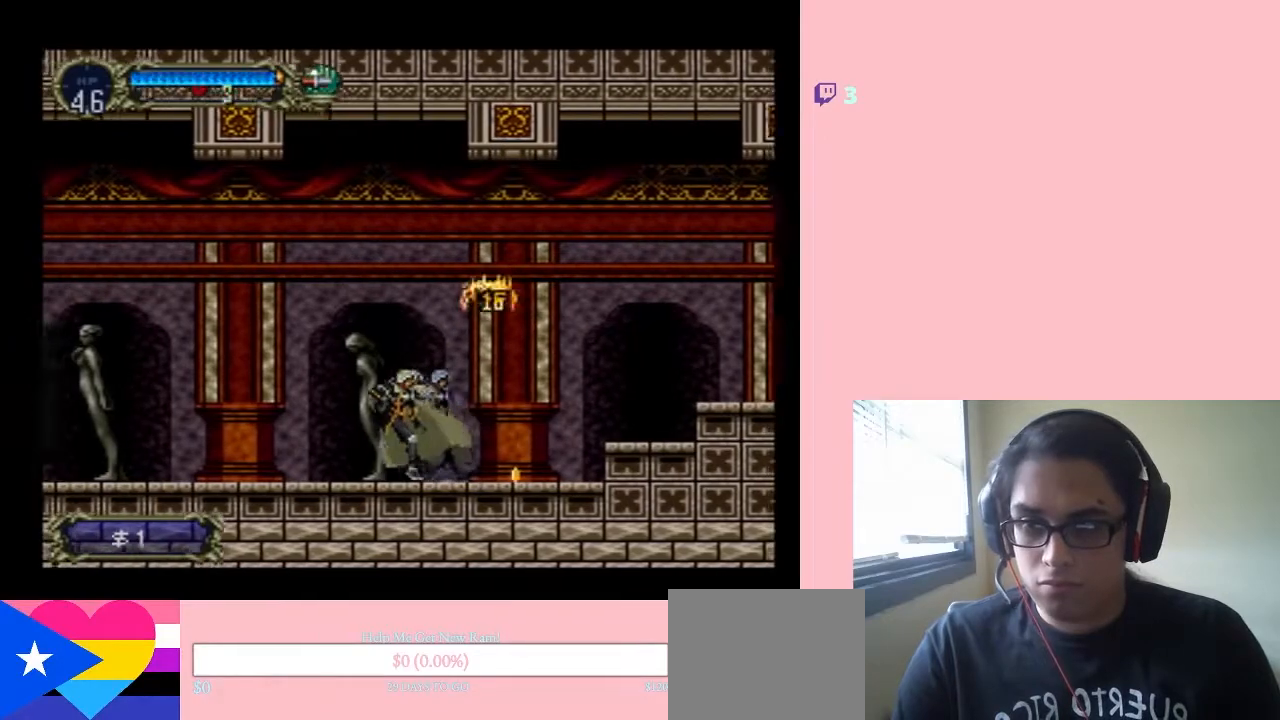
{"buttons": ["DPAD_RIGHT"], "left_stick": "center", "right_stick": "center", "events": [[83, "DPAD_UP", "down"], [117, "DPAD_LEFT", "up"], [117, "DPAD_RIGHT", "down"], [117, "DPAD_UP", "up"]]}
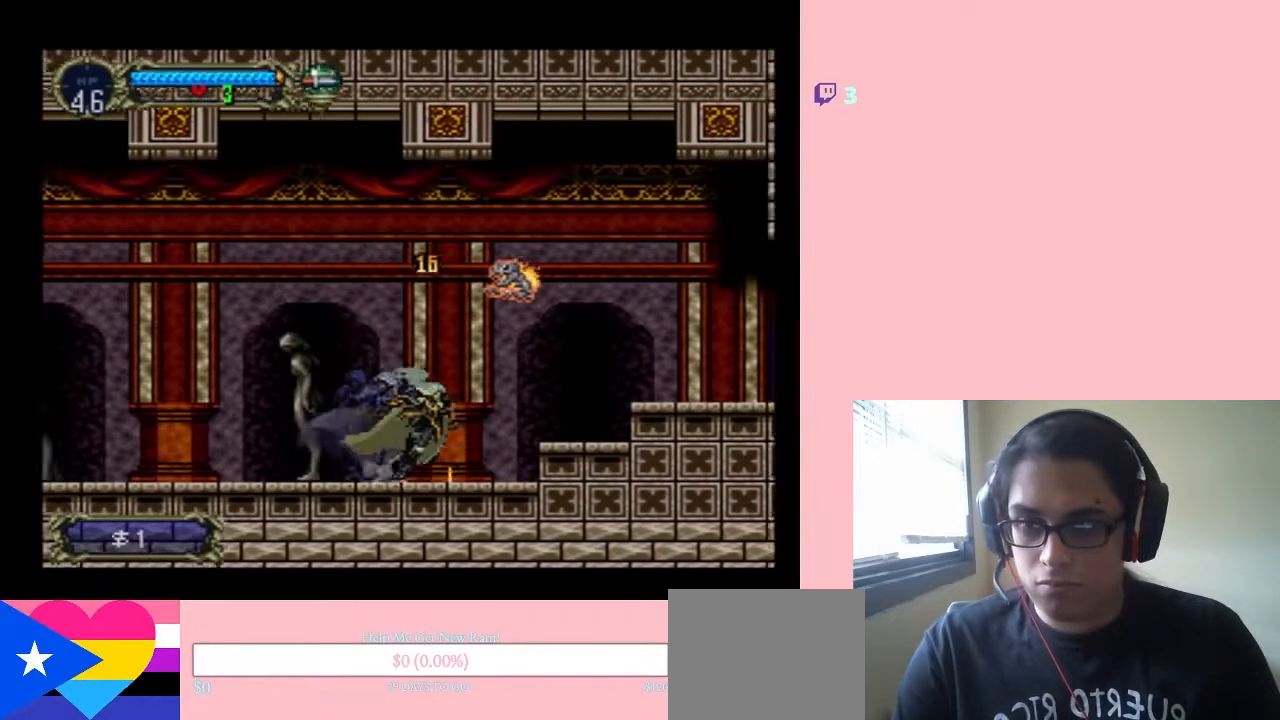
{"buttons": ["DPAD_LEFT"], "left_stick": "center", "right_stick": "center", "events": [[117, "B", "down"], [167, "Y", "down"], [200, "DPAD_RIGHT", "up"], [200, "DPAD_UP", "down"], [233, "DPAD_LEFT", "down"], [233, "DPAD_UP", "up"], [233, "Y", "up"], [267, "B", "up"]]}